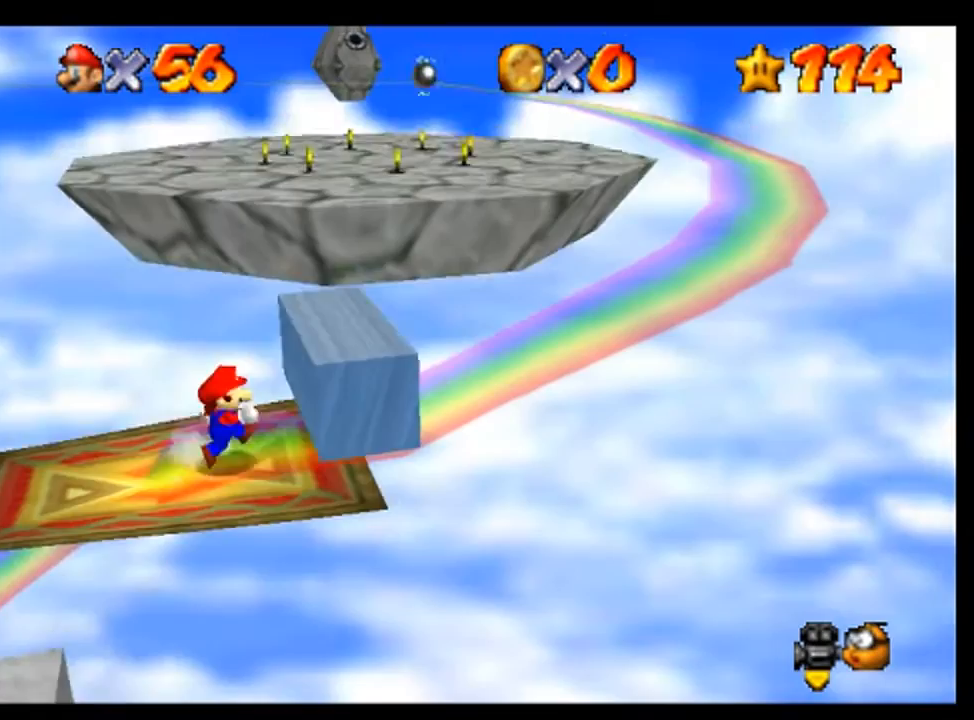
Gameplay with a controller (Nintendo layout); each line is a JSON object with the inputs held at the frame after it (dt_ms = milliseconds from this image to that frame). "events" lists button and stick changes between this image and that frame as [ms after this image, input, new state], when the widget could be followed in between. Not read: A L1 L3 R1 R3.
{"dt_ms": 500, "buttons": [], "left_stick": "center", "events": [[133, "left_stick", "center"]]}
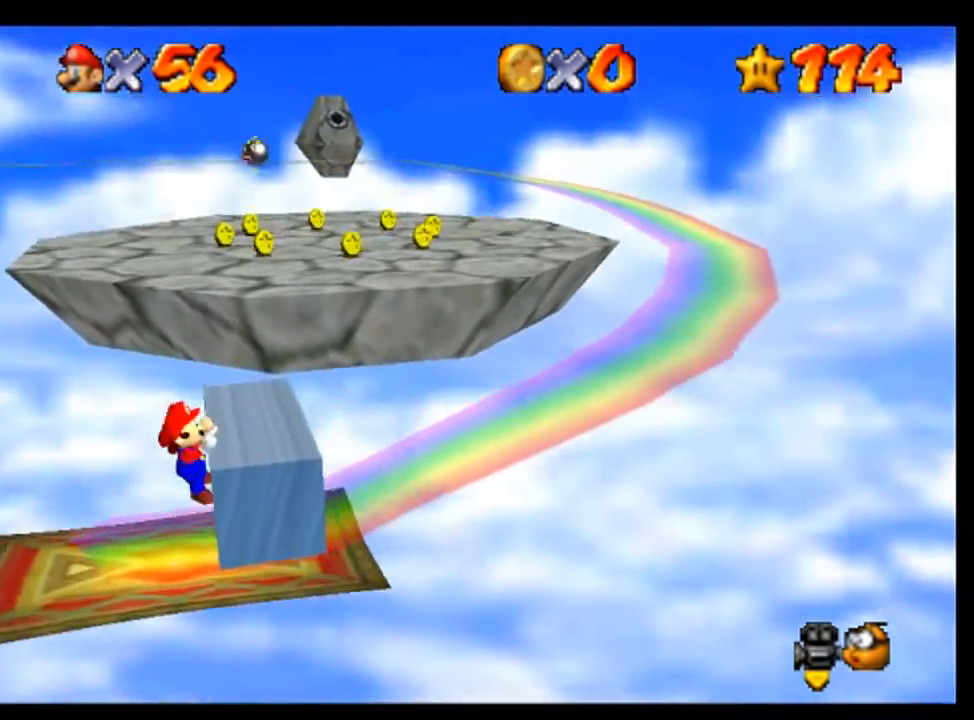
{"dt_ms": 500, "buttons": [], "left_stick": "right", "events": [[467, "left_stick", "right"]]}
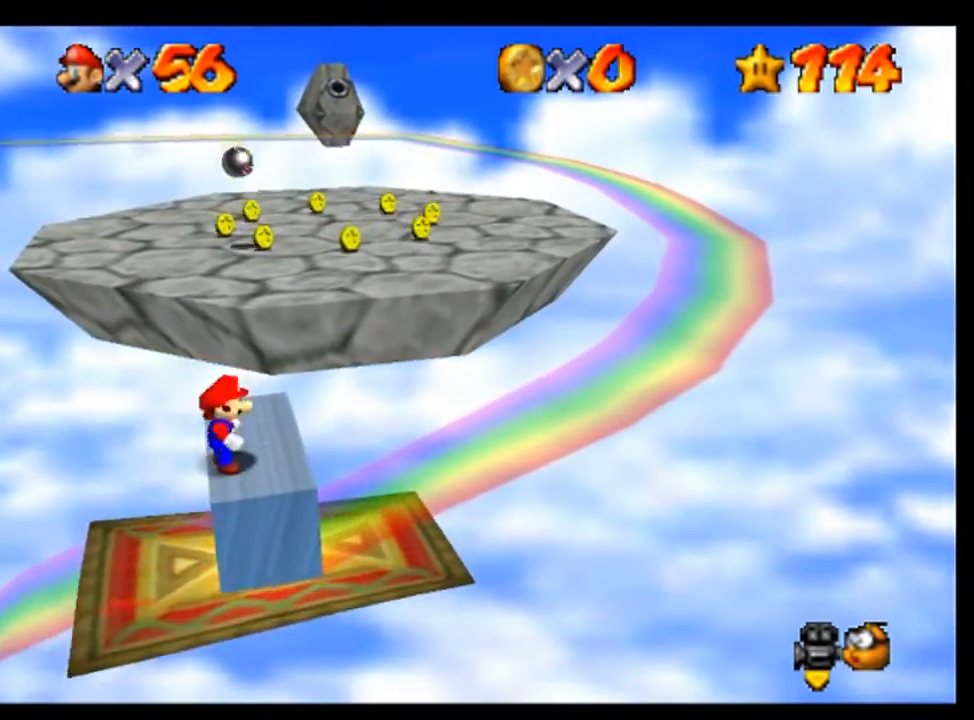
{"dt_ms": 500, "buttons": [], "left_stick": "up", "events": [[33, "left_stick", "up-right"], [167, "left_stick", "up"]]}
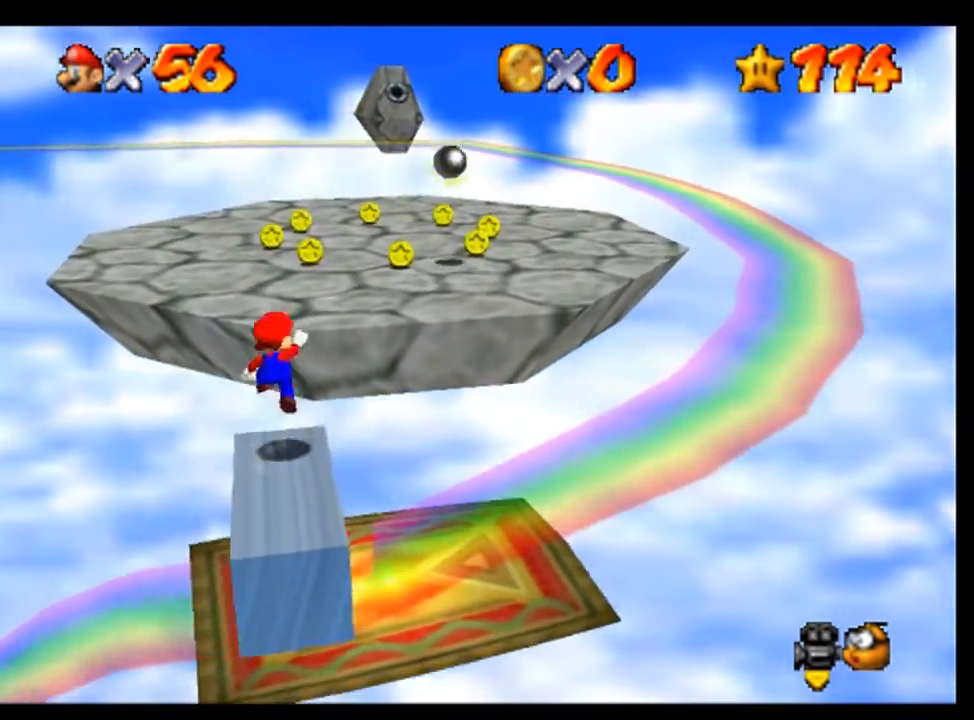
{"dt_ms": 500, "buttons": [], "left_stick": "up", "events": [[267, "left_stick", "up-right"], [467, "left_stick", "up"]]}
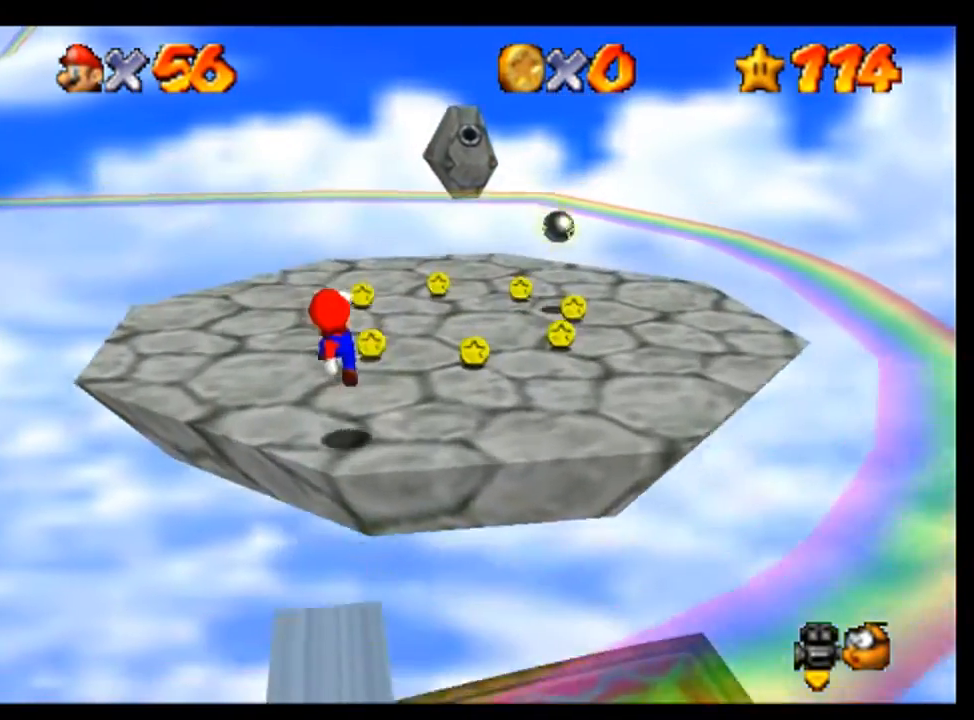
{"dt_ms": 500, "buttons": [], "left_stick": "right", "events": [[67, "left_stick", "up-right"], [200, "left_stick", "right"]]}
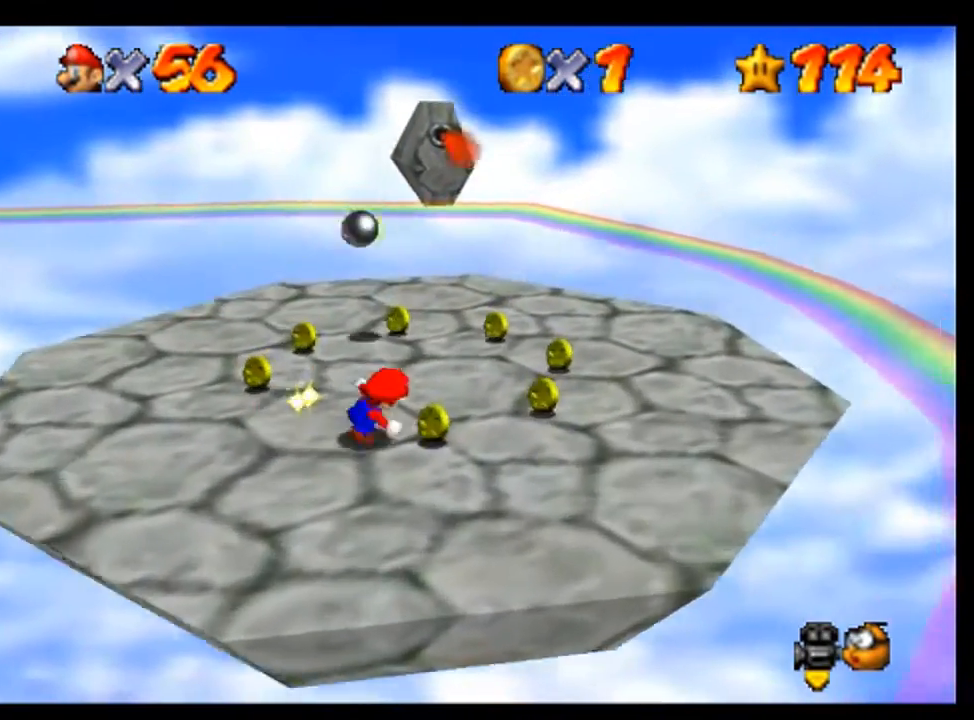
{"dt_ms": 500, "buttons": [], "left_stick": "up-left", "events": [[133, "left_stick", "up-right"], [500, "left_stick", "up-left"]]}
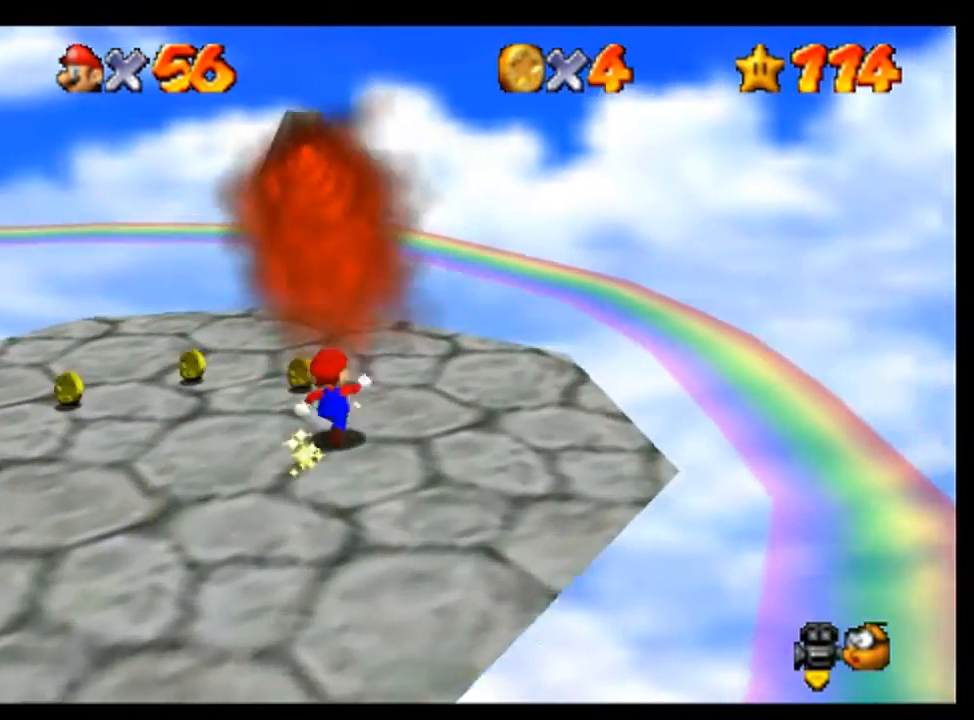
{"dt_ms": 500, "buttons": [], "left_stick": "left", "events": [[167, "left_stick", "up"], [367, "left_stick", "left"]]}
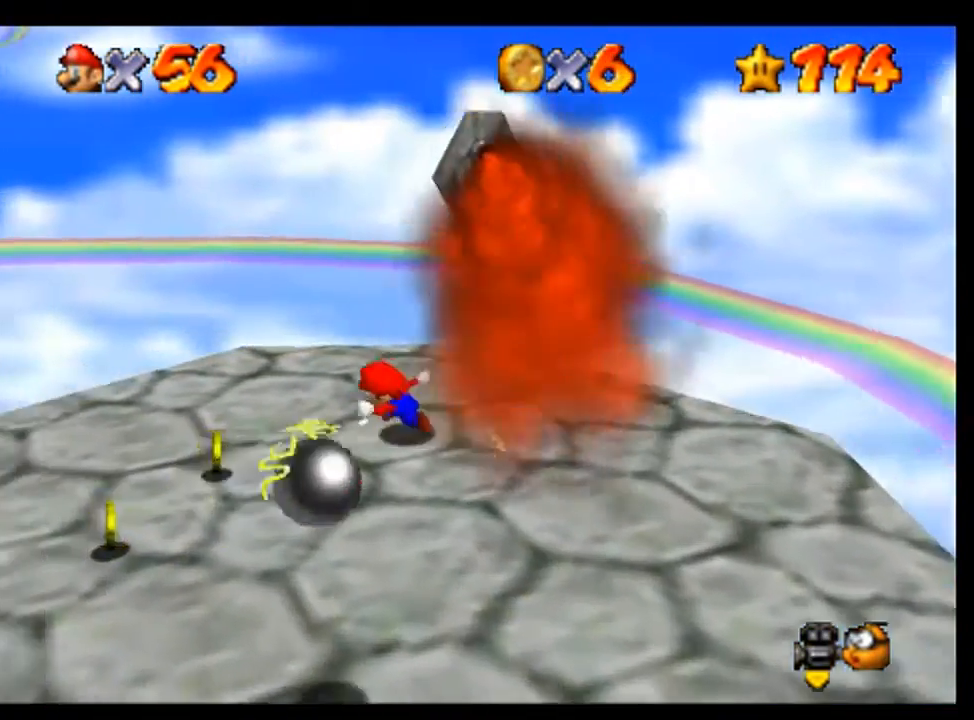
{"dt_ms": 500, "buttons": [], "left_stick": "down-left", "events": [[67, "left_stick", "down-left"]]}
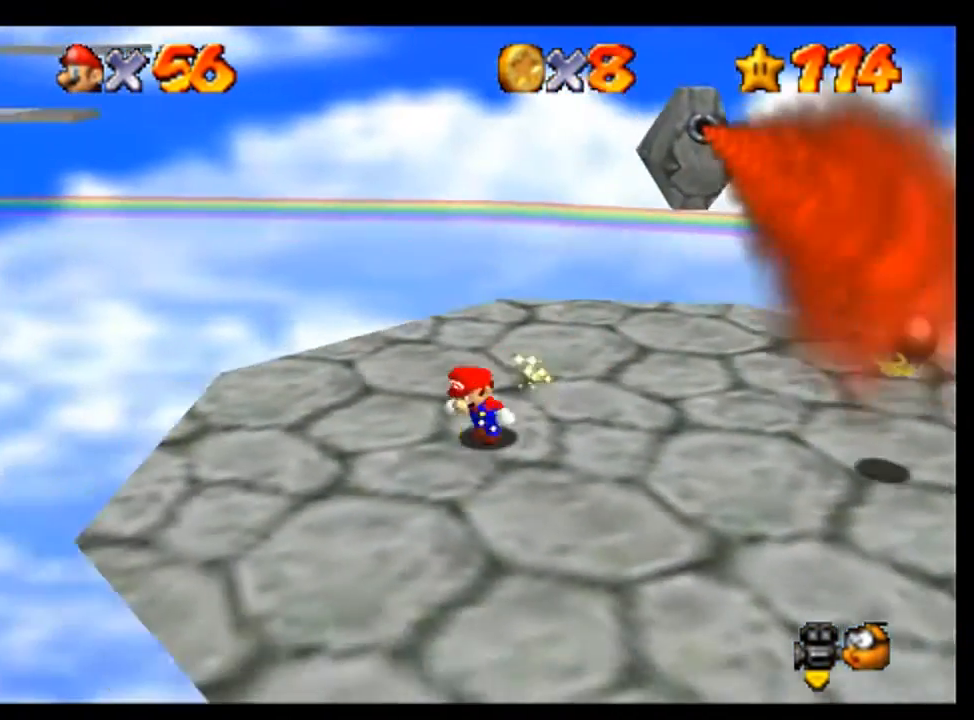
{"dt_ms": 500, "buttons": [], "left_stick": "down", "events": [[33, "left_stick", "down"]]}
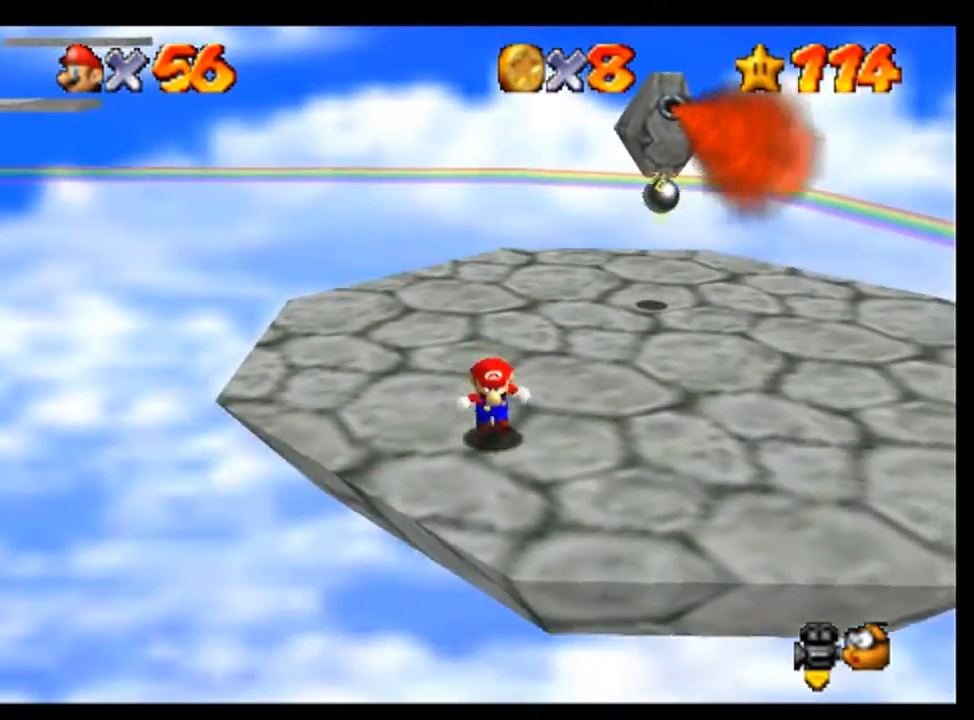
{"dt_ms": 500, "buttons": [], "left_stick": "down", "events": [[100, "left_stick", "center"], [333, "left_stick", "down"]]}
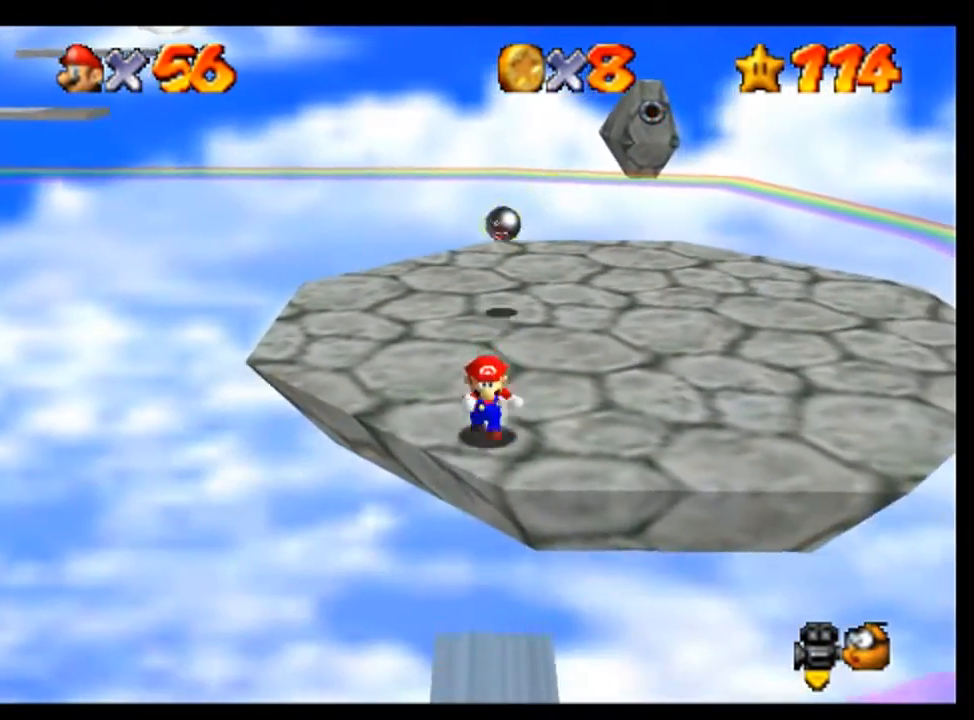
{"dt_ms": 500, "buttons": [], "left_stick": "center", "events": [[467, "left_stick", "center"]]}
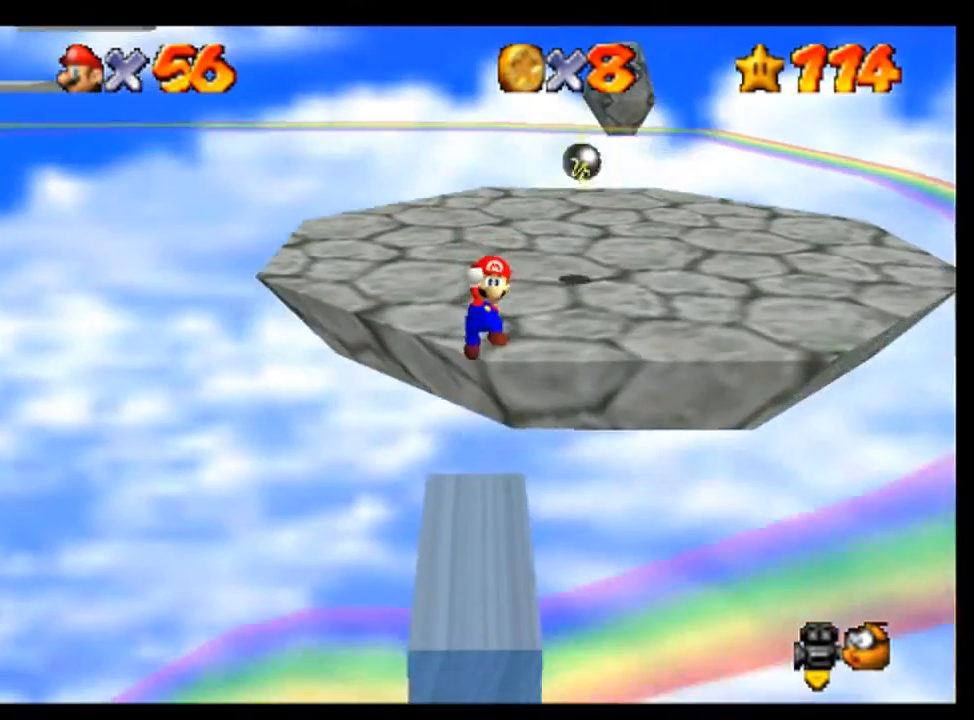
{"dt_ms": 500, "buttons": [], "left_stick": "down", "events": [[433, "left_stick", "down"]]}
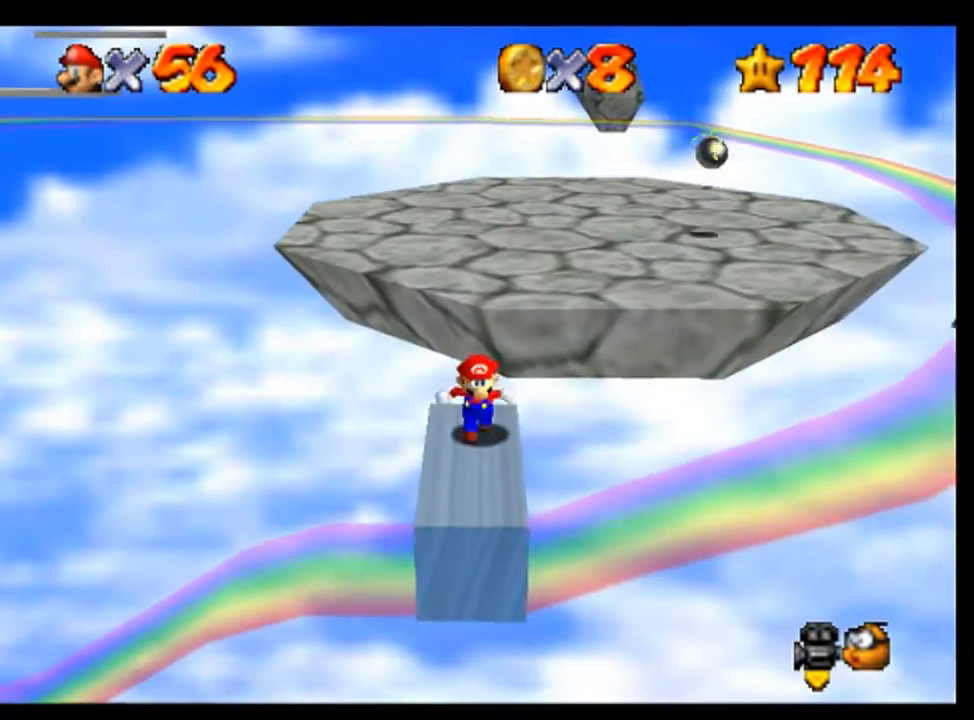
{"dt_ms": 500, "buttons": [], "left_stick": "left", "events": [[67, "left_stick", "center"], [500, "left_stick", "left"]]}
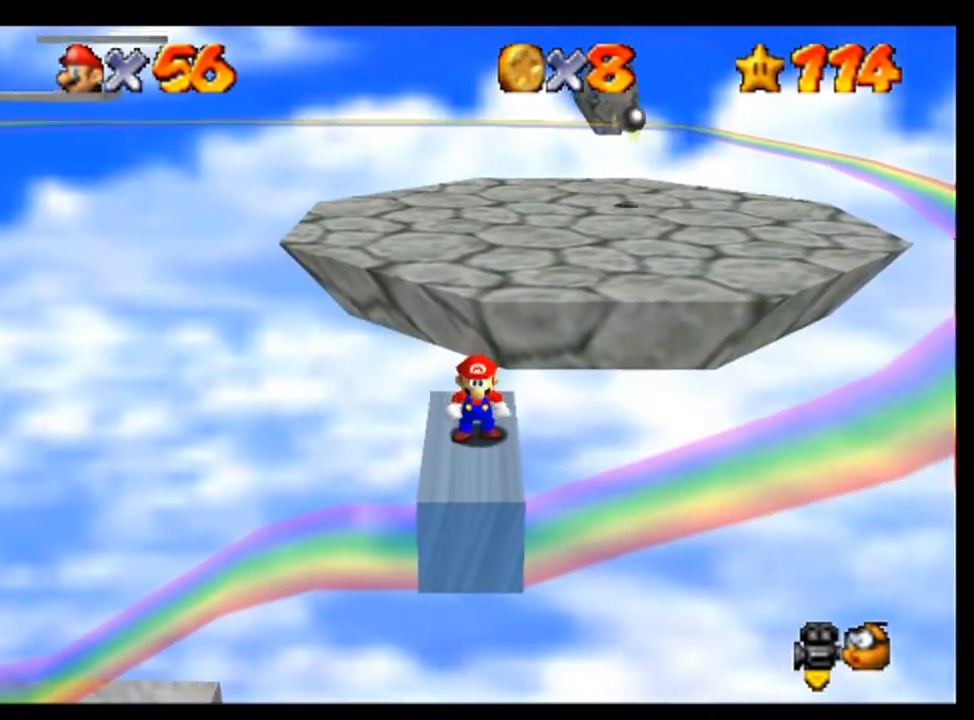
{"dt_ms": 500, "buttons": [], "left_stick": "down-left", "events": [[433, "left_stick", "down-left"]]}
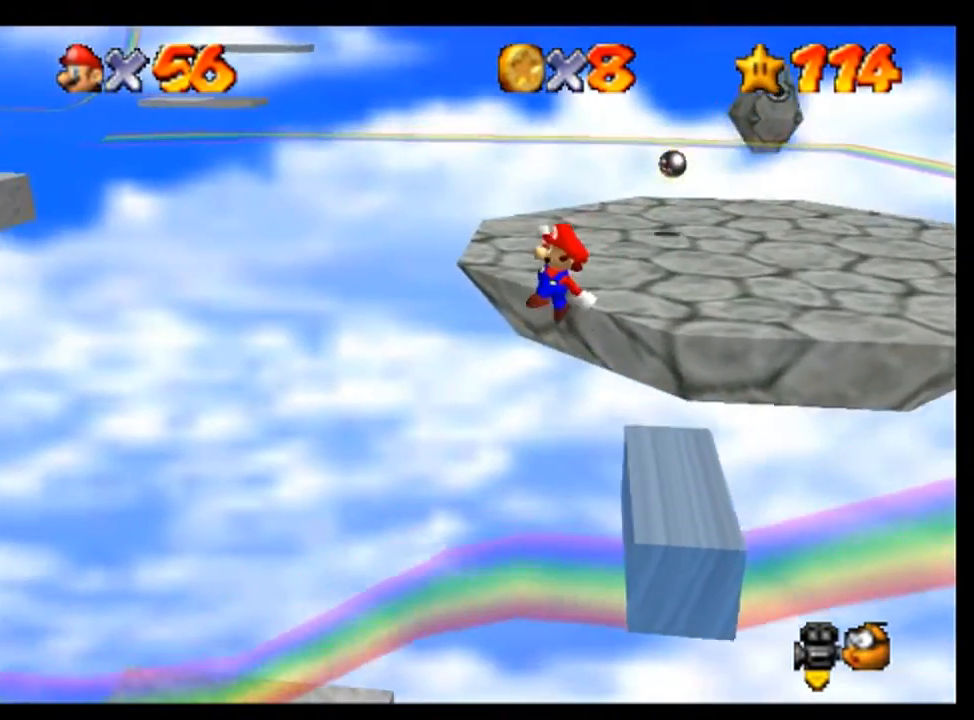
{"dt_ms": 500, "buttons": [], "left_stick": "left", "events": [[200, "left_stick", "center"], [500, "left_stick", "left"]]}
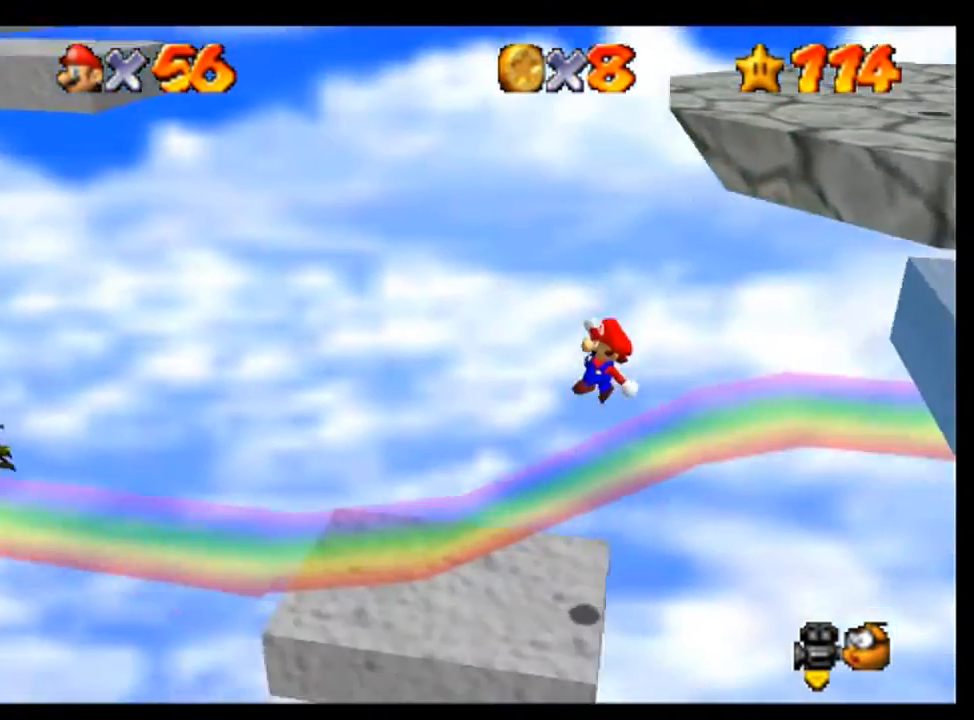
{"dt_ms": 500, "buttons": [], "left_stick": "left", "events": [[100, "left_stick", "center"], [200, "left_stick", "left"]]}
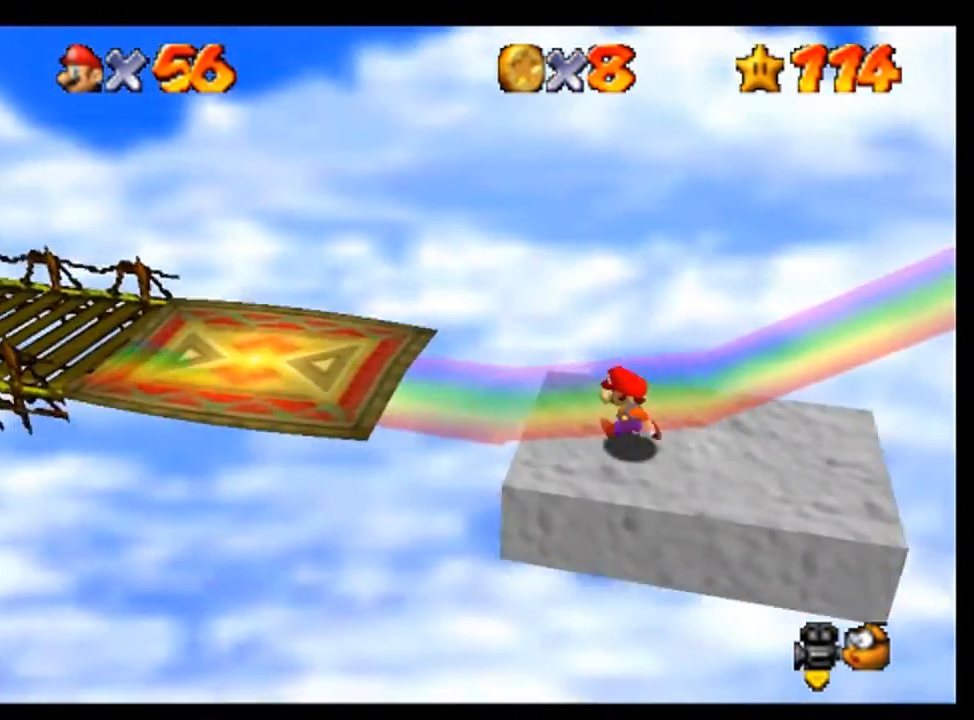
{"dt_ms": 500, "buttons": ["B"], "left_stick": "left", "events": [[467, "B", "down"]]}
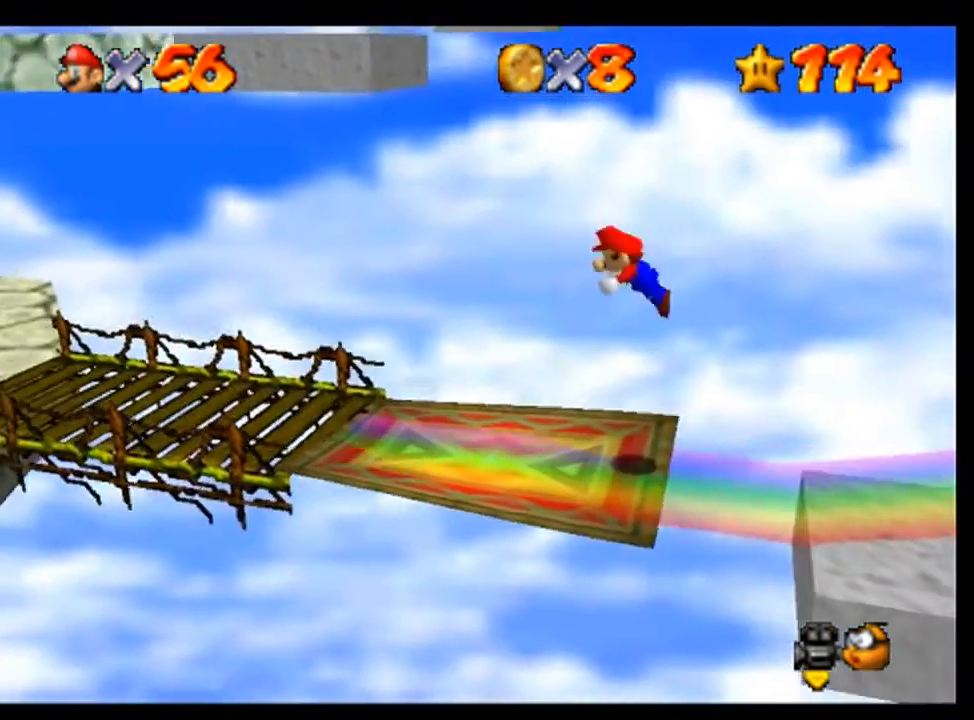
{"dt_ms": 500, "buttons": [], "left_stick": "left", "events": [[33, "B", "up"]]}
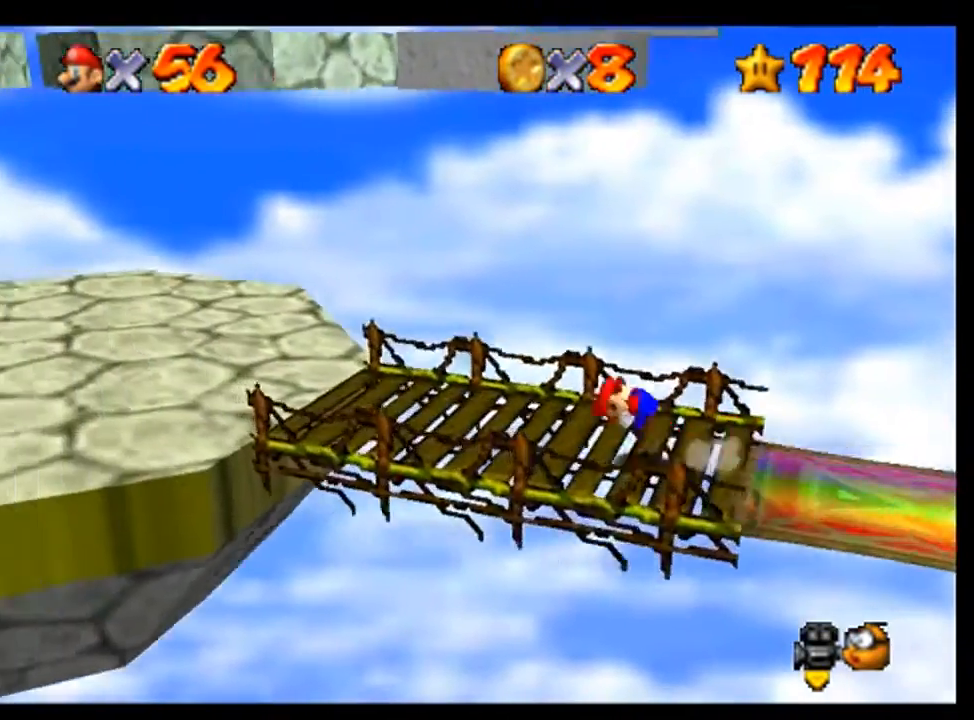
{"dt_ms": 500, "buttons": ["C_RIGHT"], "left_stick": "left", "events": [[300, "C_RIGHT", "down"], [367, "C_RIGHT", "up"], [467, "C_RIGHT", "down"]]}
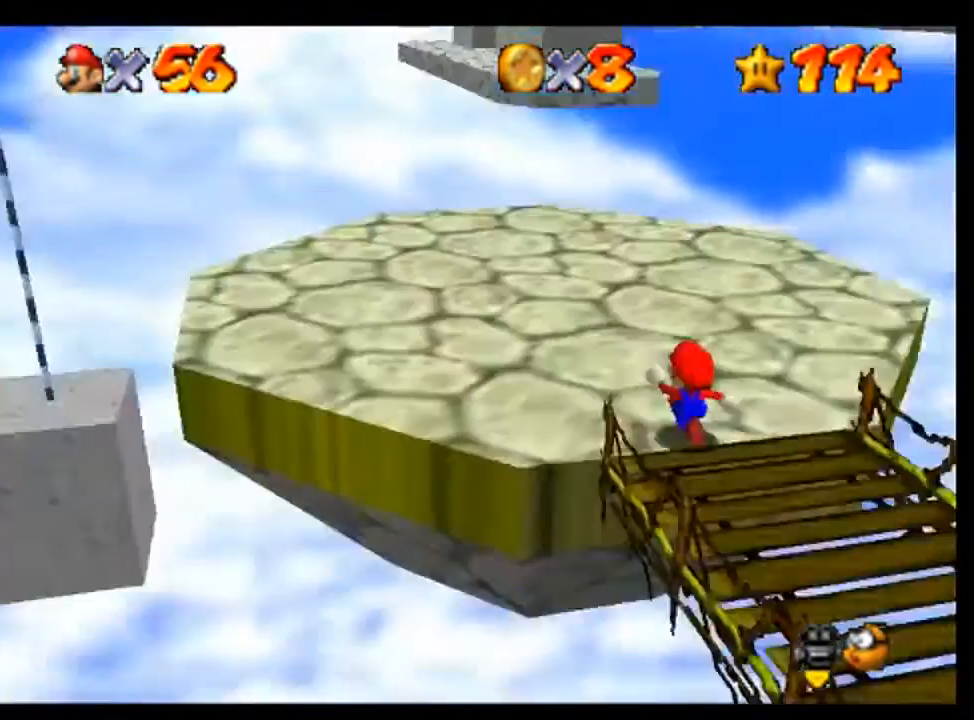
{"dt_ms": 500, "buttons": [], "left_stick": "up", "events": [[33, "left_stick", "center"], [367, "C_RIGHT", "up"], [400, "left_stick", "up"]]}
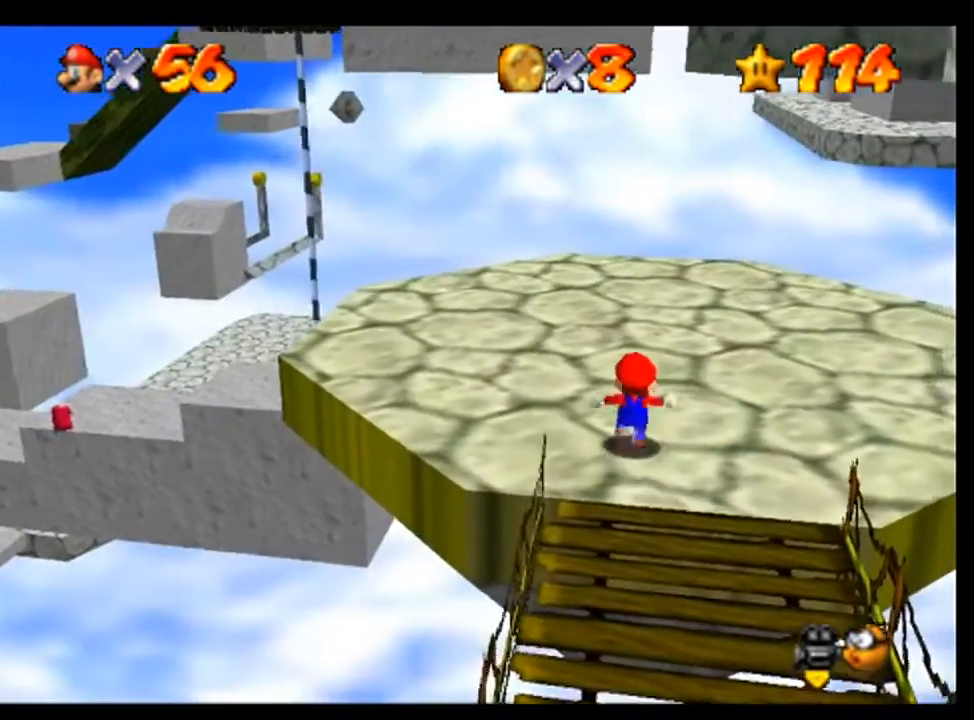
{"dt_ms": 1000, "buttons": [], "left_stick": "up", "events": [[167, "C_RIGHT", "down"], [333, "C_RIGHT", "up"], [433, "left_stick", "up-right"], [800, "left_stick", "up"]]}
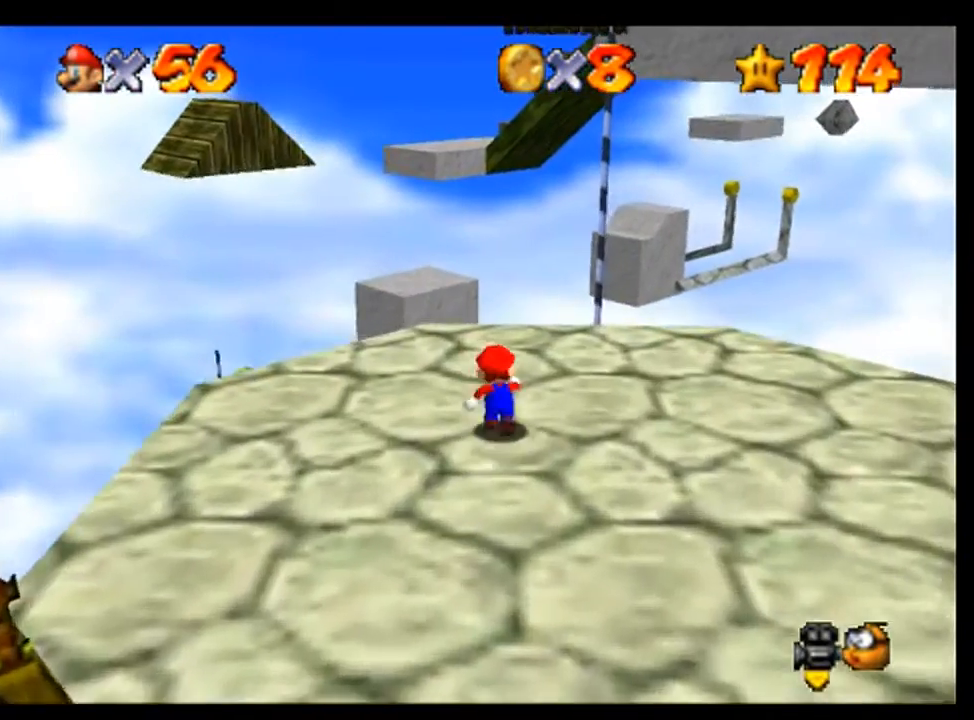
{"dt_ms": 500, "buttons": [], "left_stick": "up", "events": []}
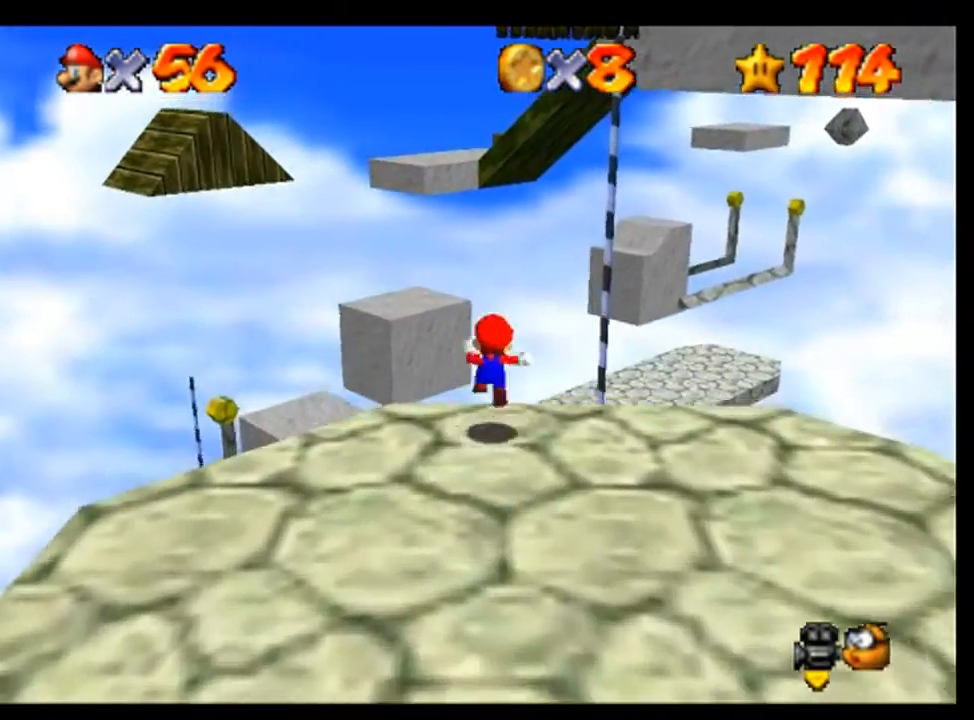
{"dt_ms": 500, "buttons": [], "left_stick": "up-left", "events": [[100, "left_stick", "up-left"]]}
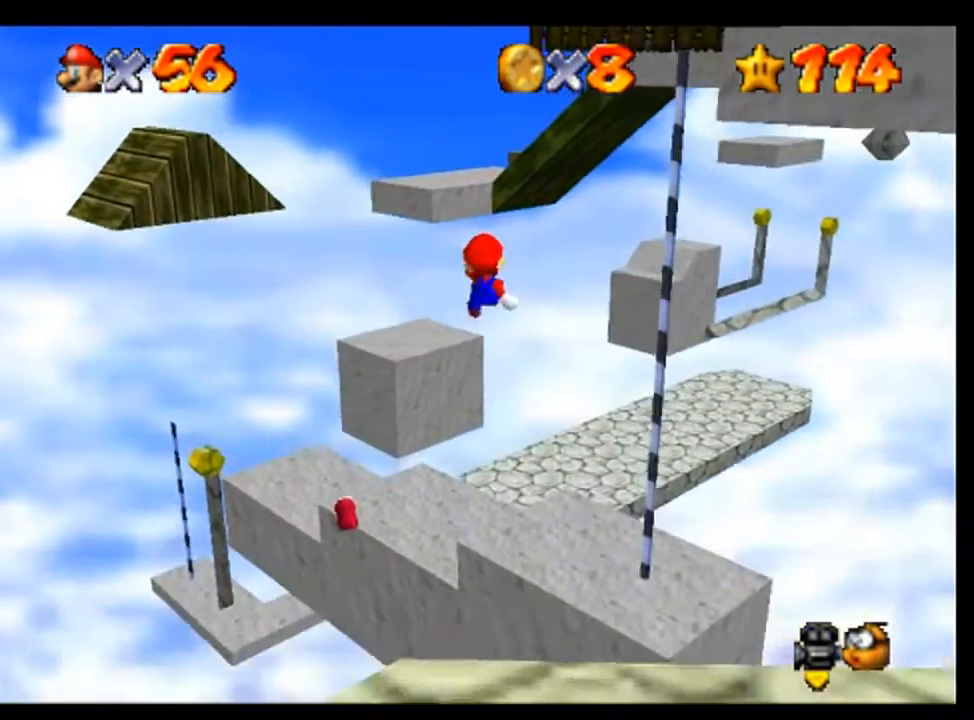
{"dt_ms": 500, "buttons": [], "left_stick": "up-left", "events": []}
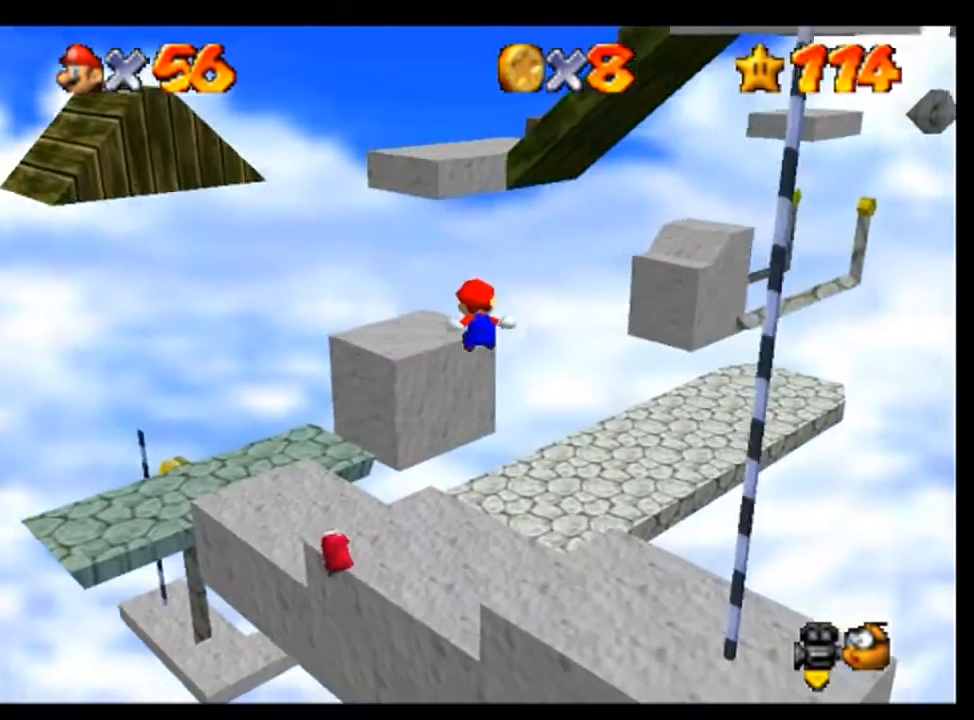
{"dt_ms": 500, "buttons": [], "left_stick": "center", "events": [[133, "left_stick", "center"]]}
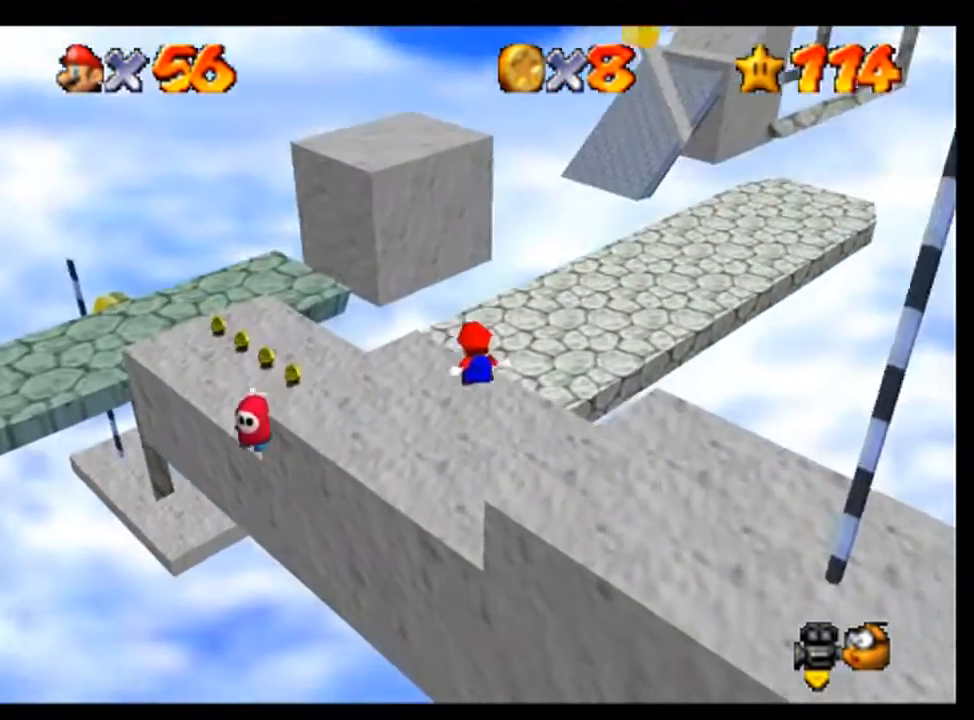
{"dt_ms": 500, "buttons": [], "left_stick": "up-left", "events": [[367, "left_stick", "left"], [500, "left_stick", "up-left"]]}
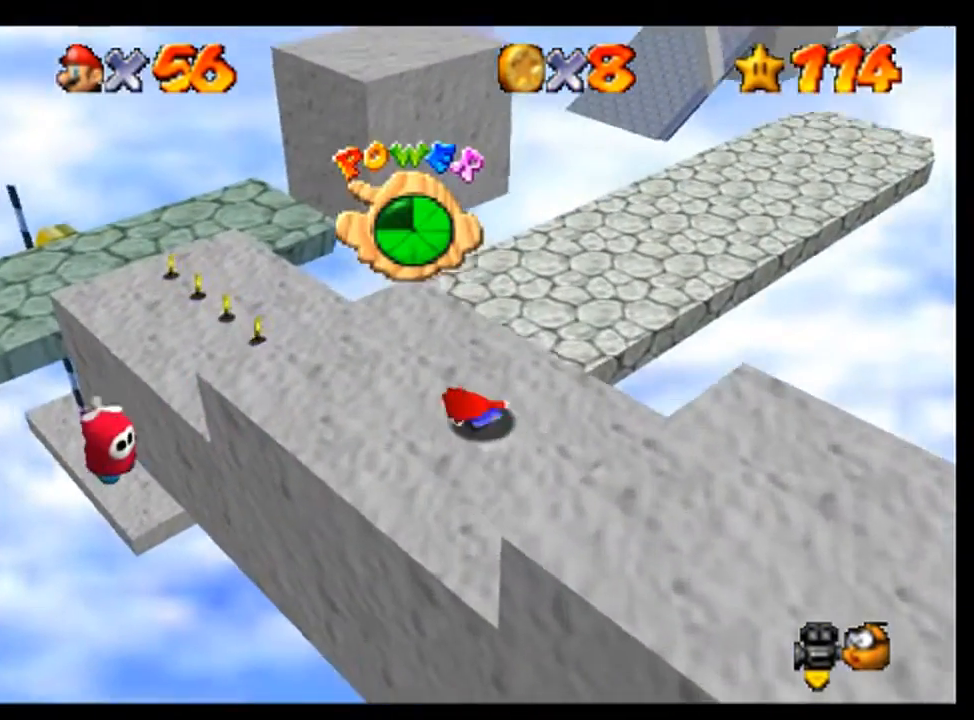
{"dt_ms": 500, "buttons": [], "left_stick": "center", "events": [[300, "left_stick", "center"]]}
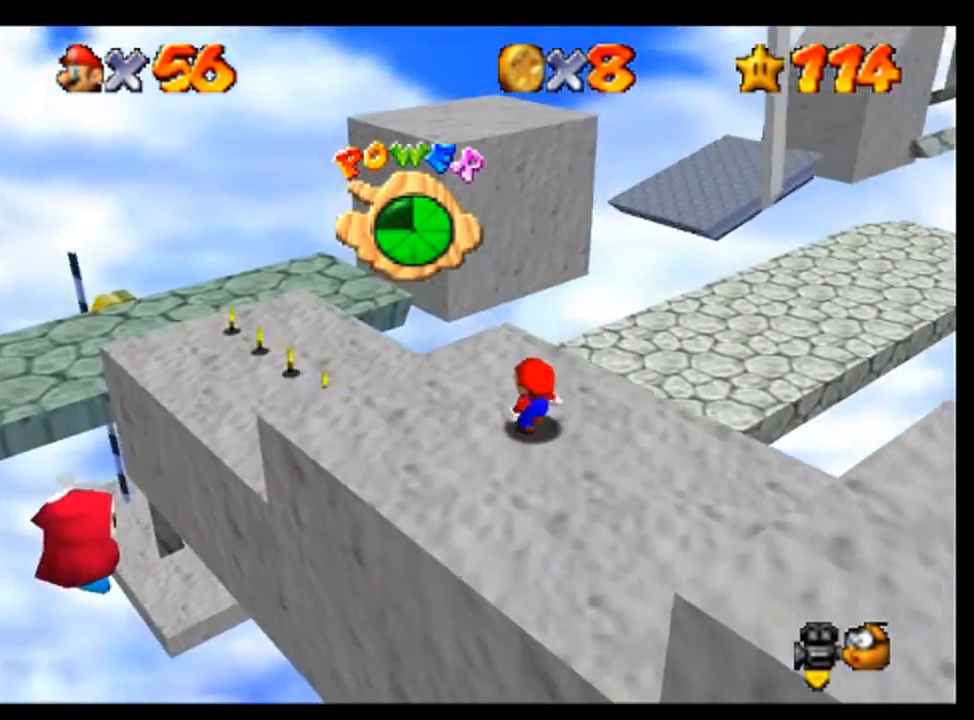
{"dt_ms": 500, "buttons": ["C_LEFT"], "left_stick": "center", "events": [[367, "C_LEFT", "down"], [433, "C_LEFT", "up"], [500, "C_LEFT", "down"]]}
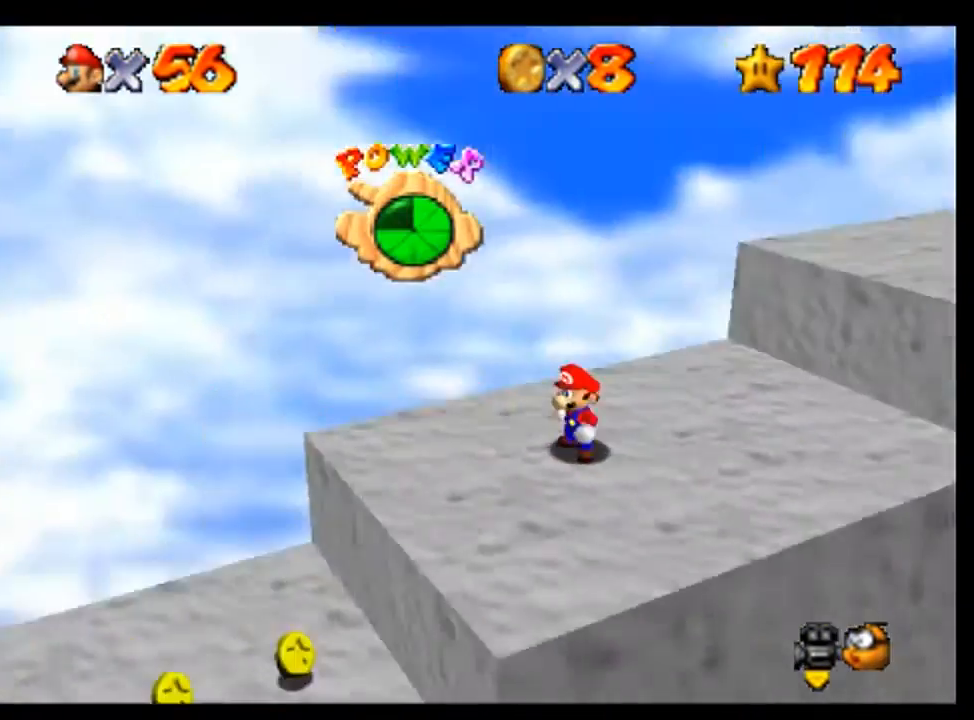
{"dt_ms": 500, "buttons": [], "left_stick": "down-right", "events": [[100, "C_LEFT", "up"], [367, "left_stick", "down"], [433, "left_stick", "down-right"]]}
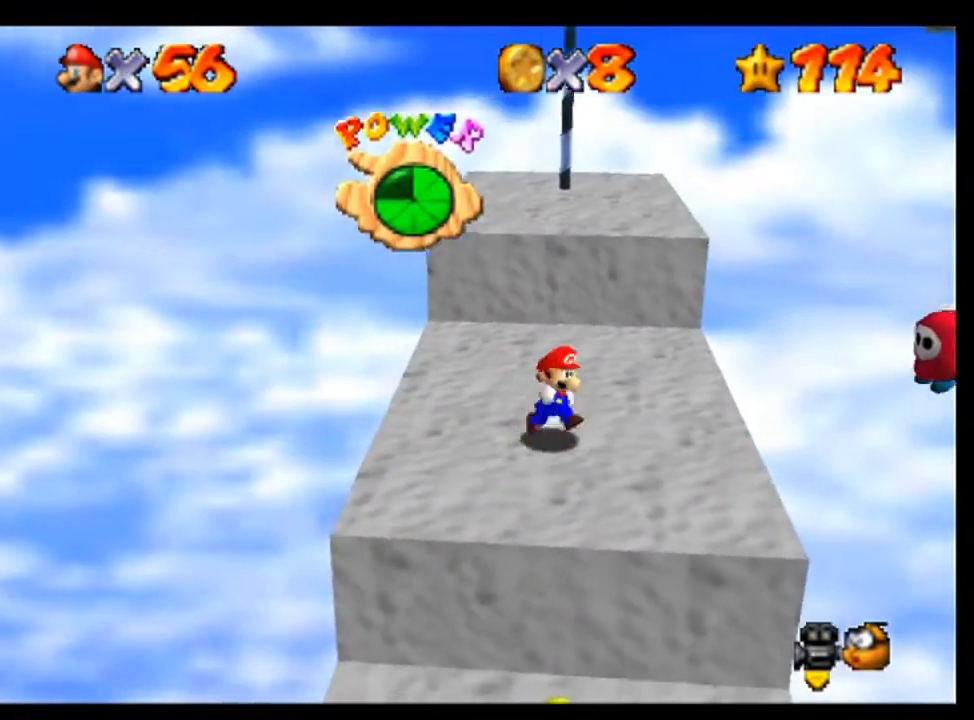
{"dt_ms": 500, "buttons": [], "left_stick": "down", "events": [[167, "left_stick", "down"]]}